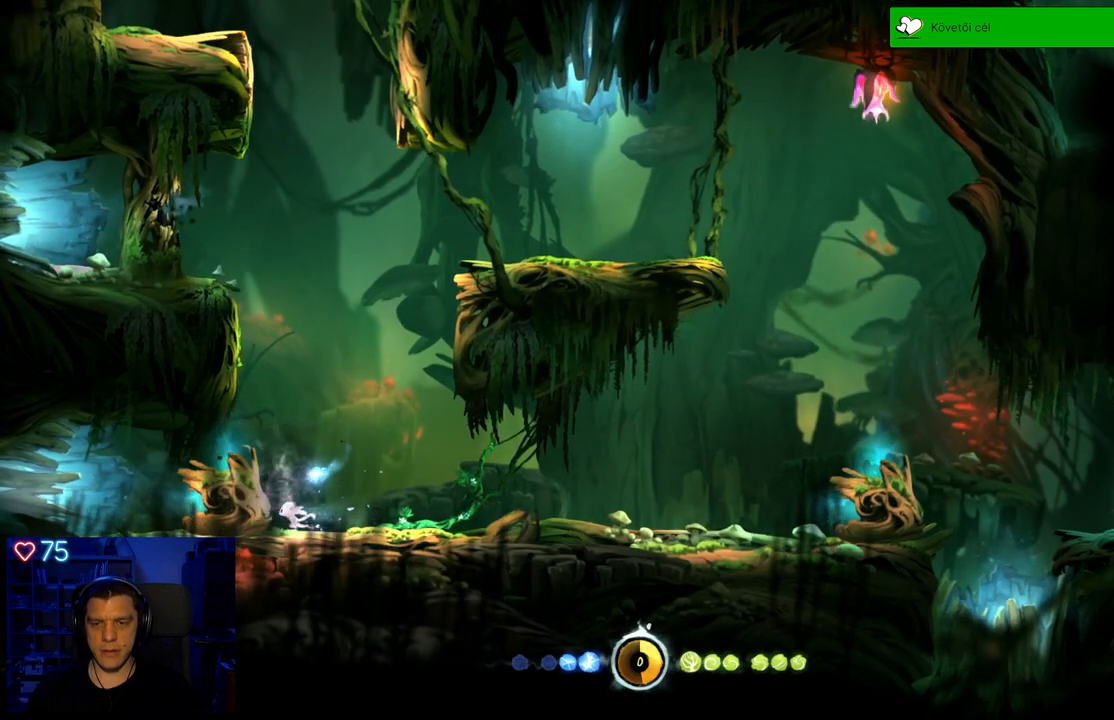
Gameplay with a controller (Xbox layout); each line is a JSON object with the inputs held at the frame after it. "events" lists button and stick changes between this image and that frame as [ms after this image, input, new state], when the widget could be followed in between. Not read: SHARE.
{"buttons": [], "left_stick": "left", "right_stick": "center", "events": [[467, "R2", "up"]]}
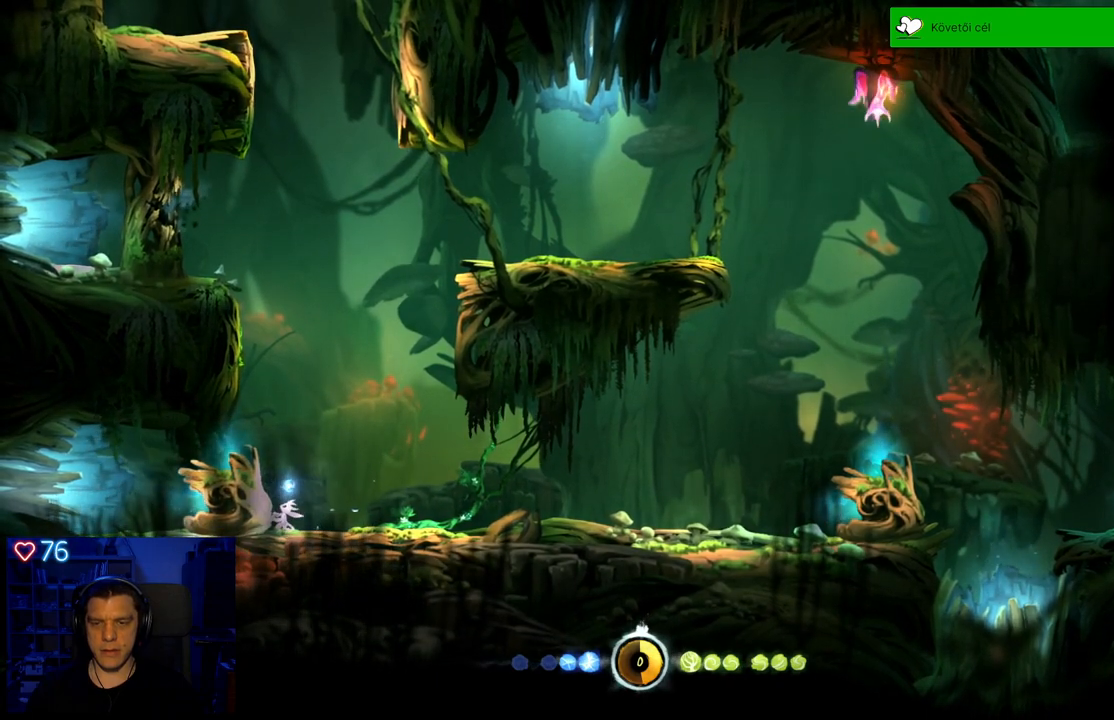
{"buttons": ["R2"], "left_stick": "left", "right_stick": "center", "events": [[67, "R2", "down"]]}
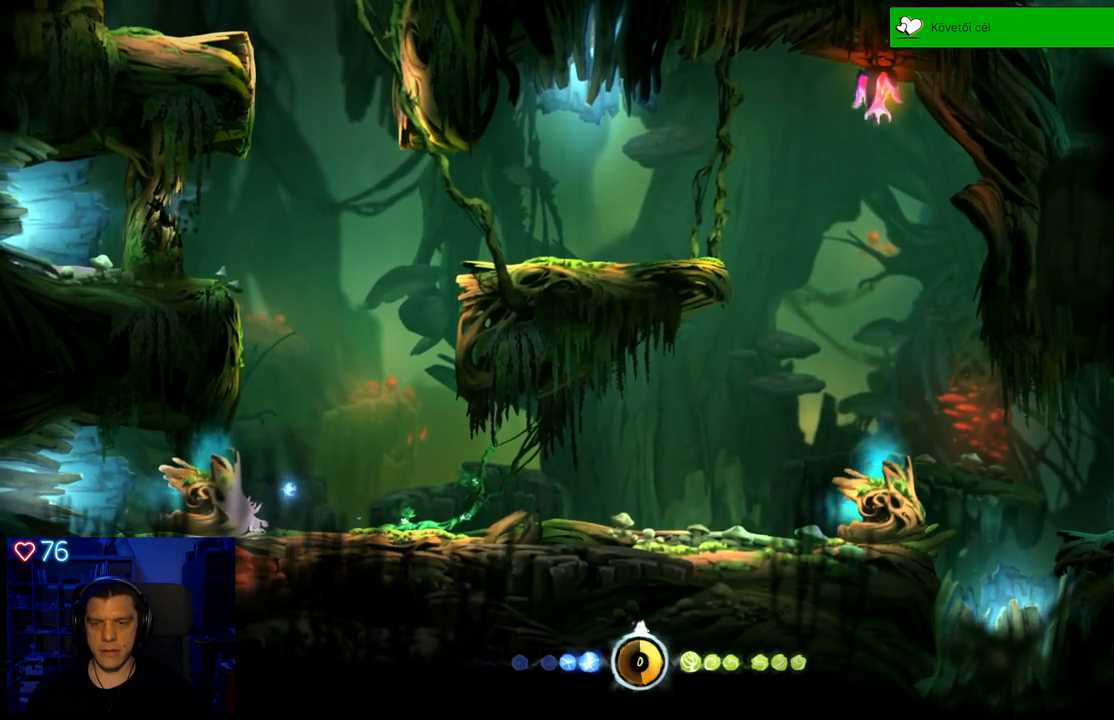
{"buttons": ["R2"], "left_stick": "left", "right_stick": "center", "events": []}
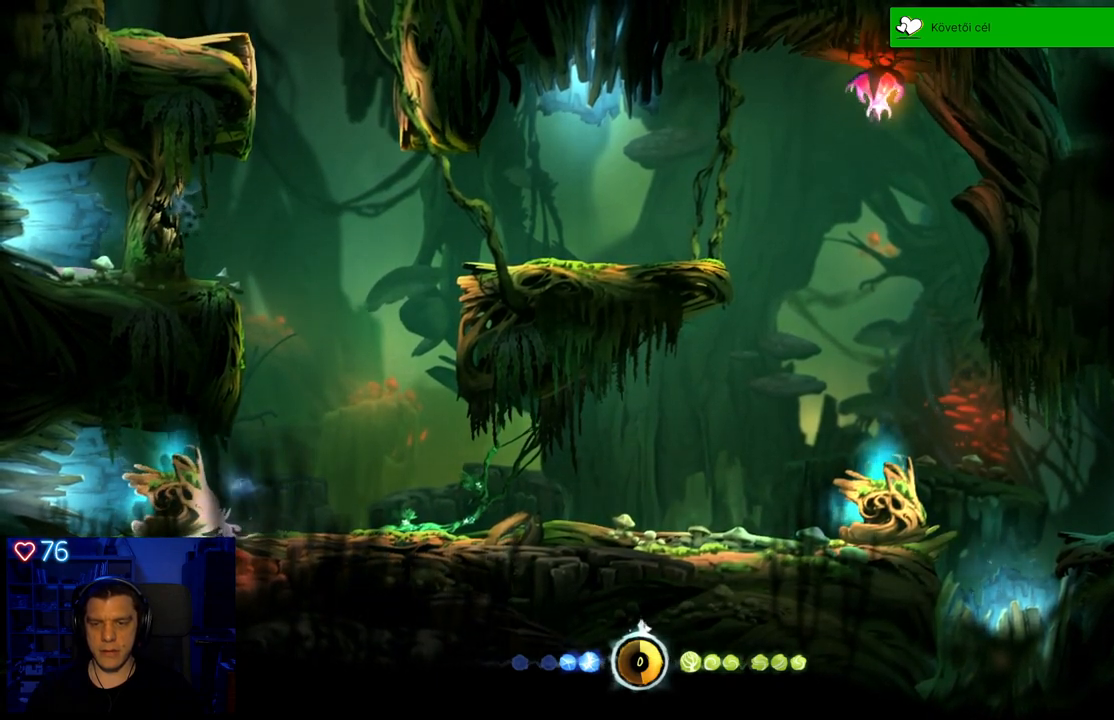
{"buttons": ["R2"], "left_stick": "left", "right_stick": "center", "events": []}
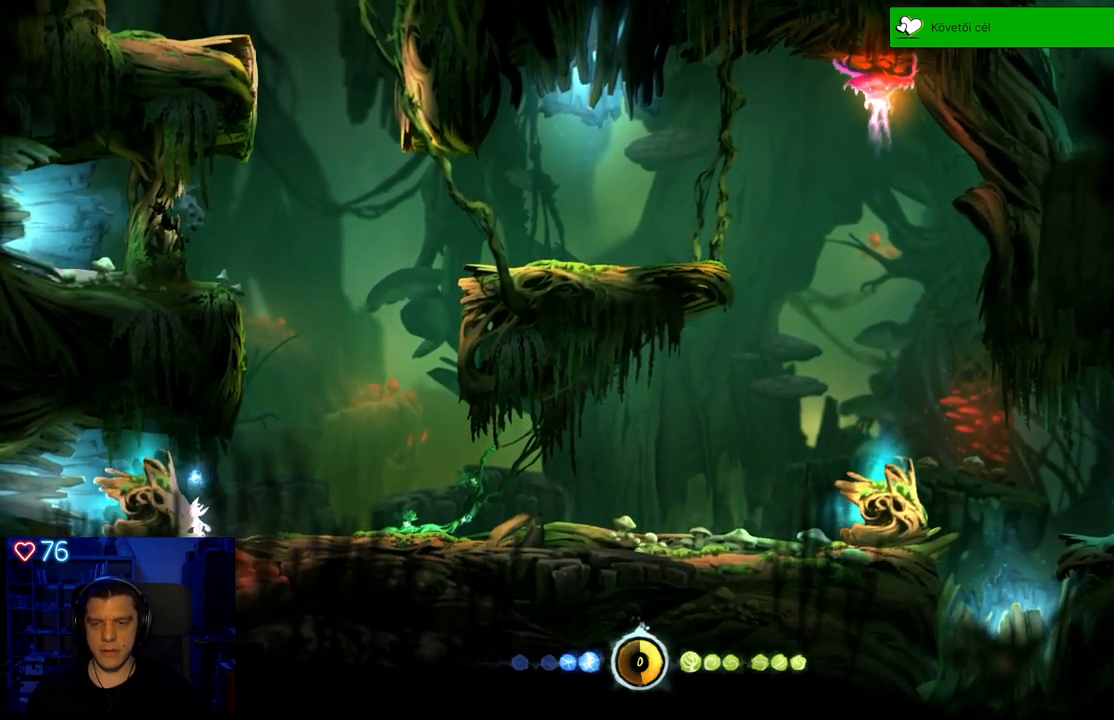
{"buttons": ["R2"], "left_stick": "left", "right_stick": "center", "events": []}
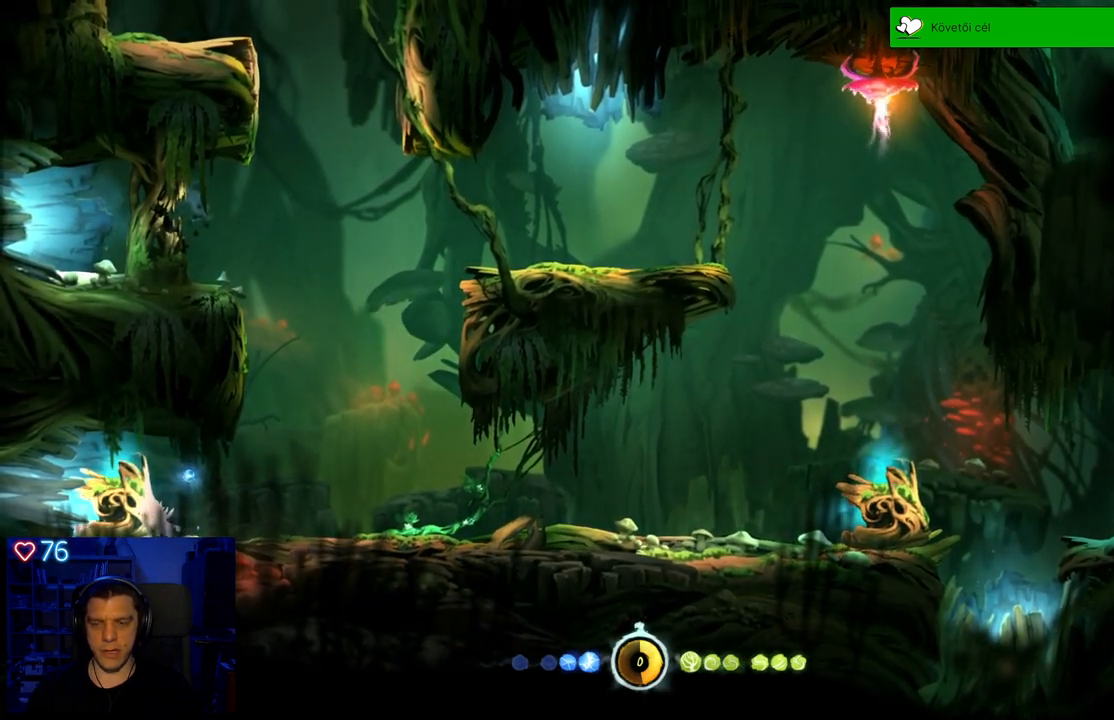
{"buttons": ["R2"], "left_stick": "left", "right_stick": "center", "events": []}
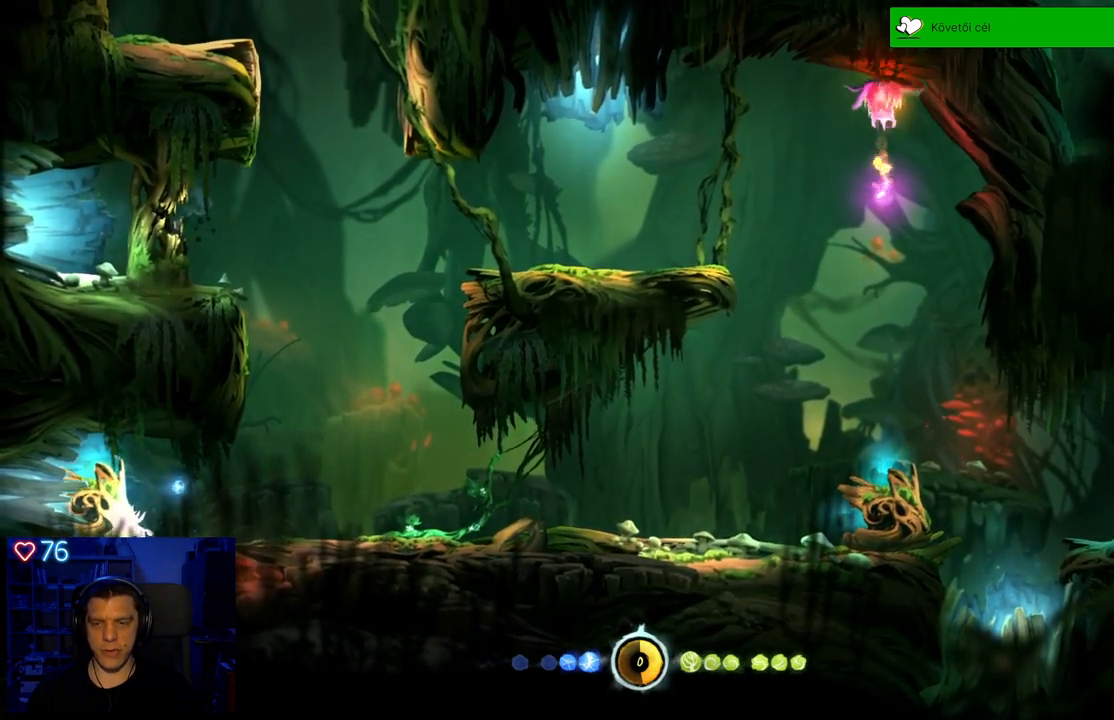
{"buttons": ["R2"], "left_stick": "left", "right_stick": "center", "events": []}
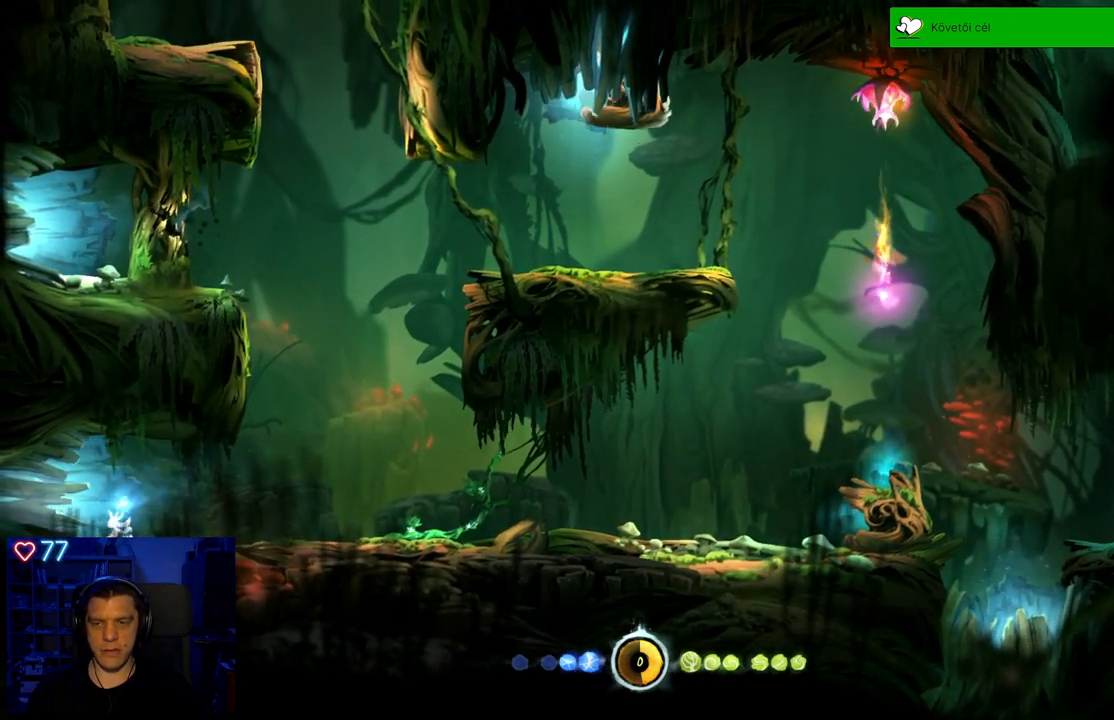
{"buttons": [], "left_stick": "center", "right_stick": "center", "events": [[383, "R2", "up"], [467, "left_stick", "center"]]}
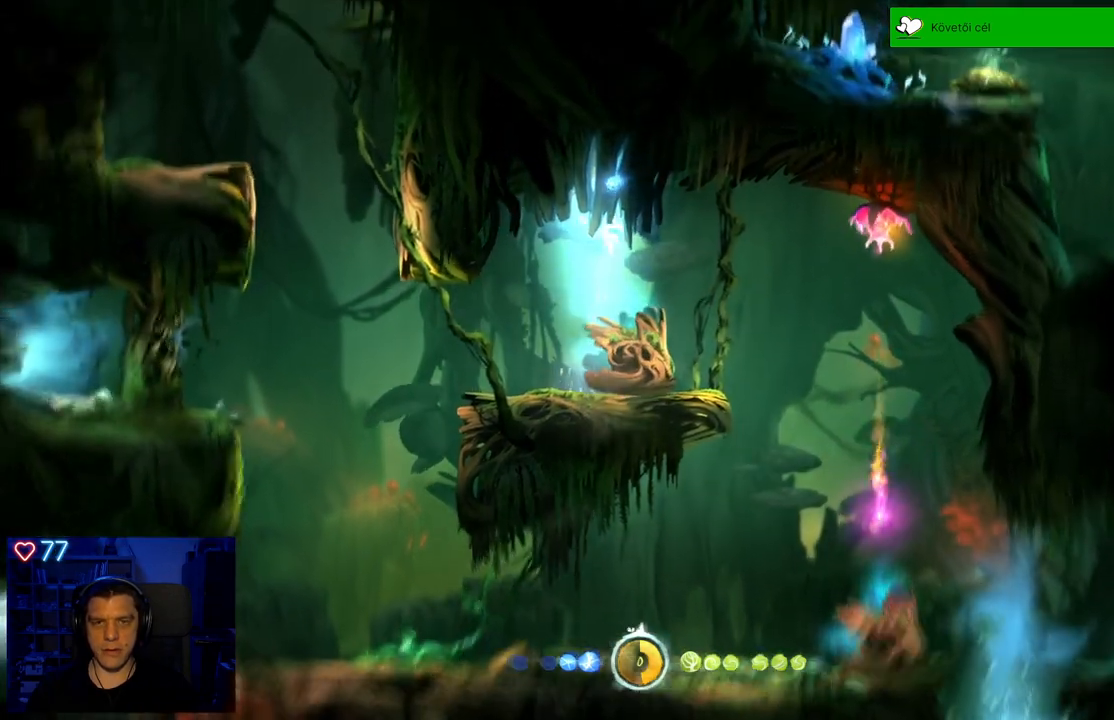
{"buttons": [], "left_stick": "center", "right_stick": "center", "events": []}
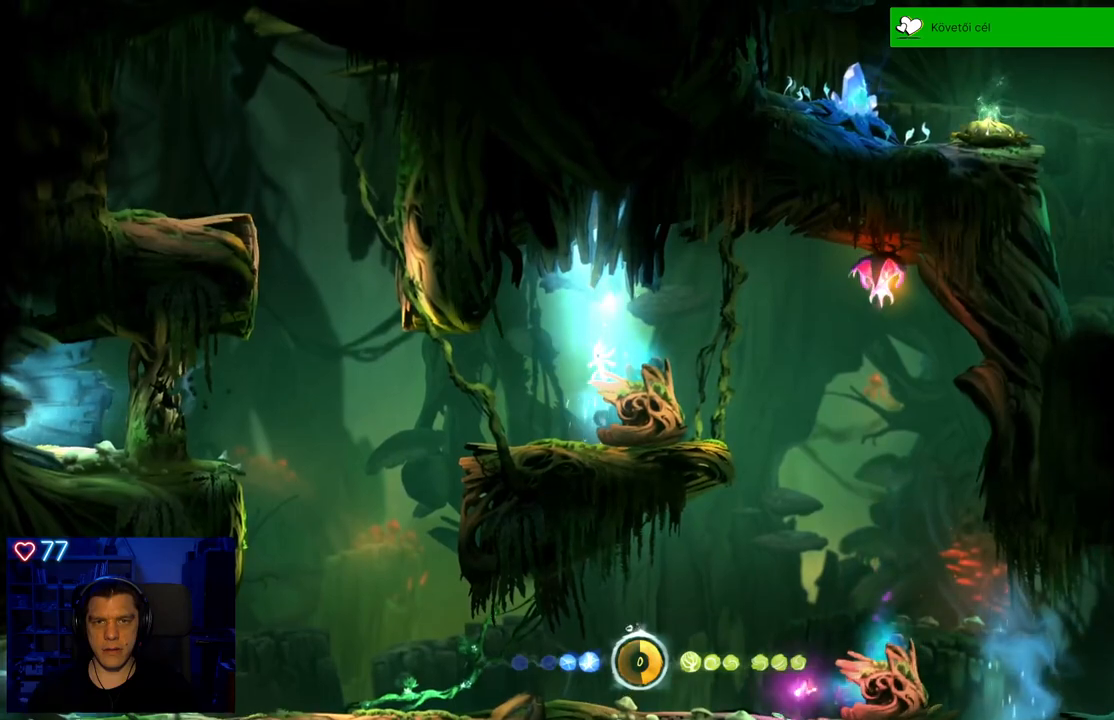
{"buttons": [], "left_stick": "right", "right_stick": "center", "events": [[300, "A", "down"], [300, "left_stick", "right"], [483, "A", "up"]]}
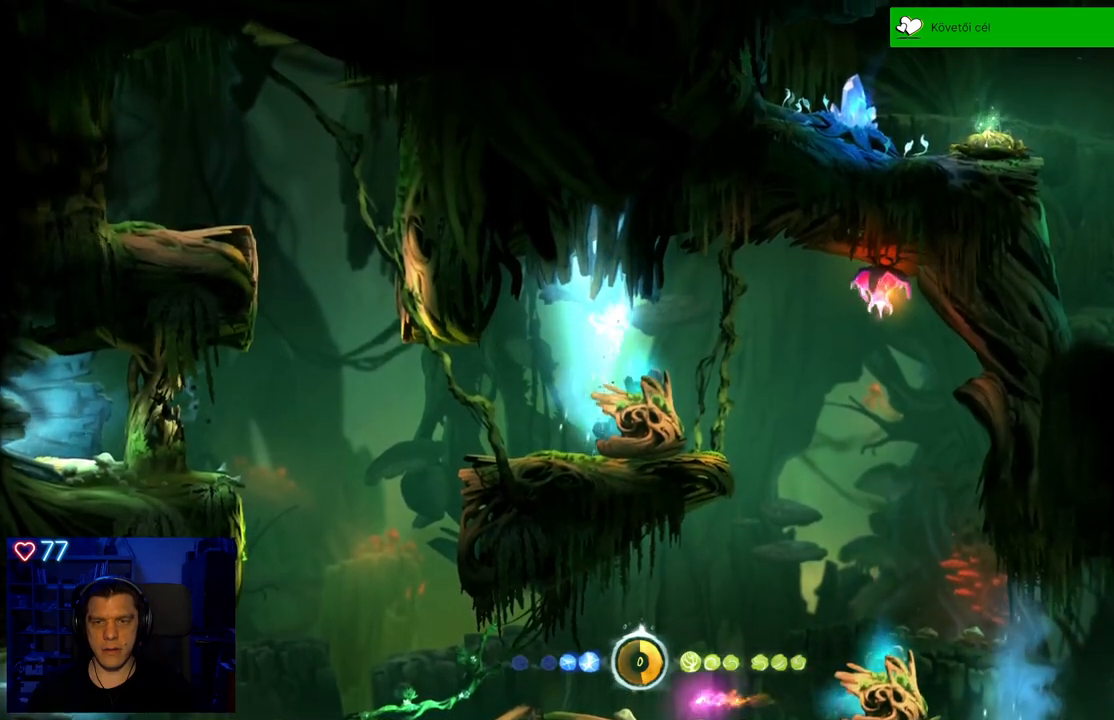
{"buttons": [], "left_stick": "center", "right_stick": "center", "events": [[67, "left_stick", "center"], [183, "left_stick", "right"], [383, "left_stick", "center"]]}
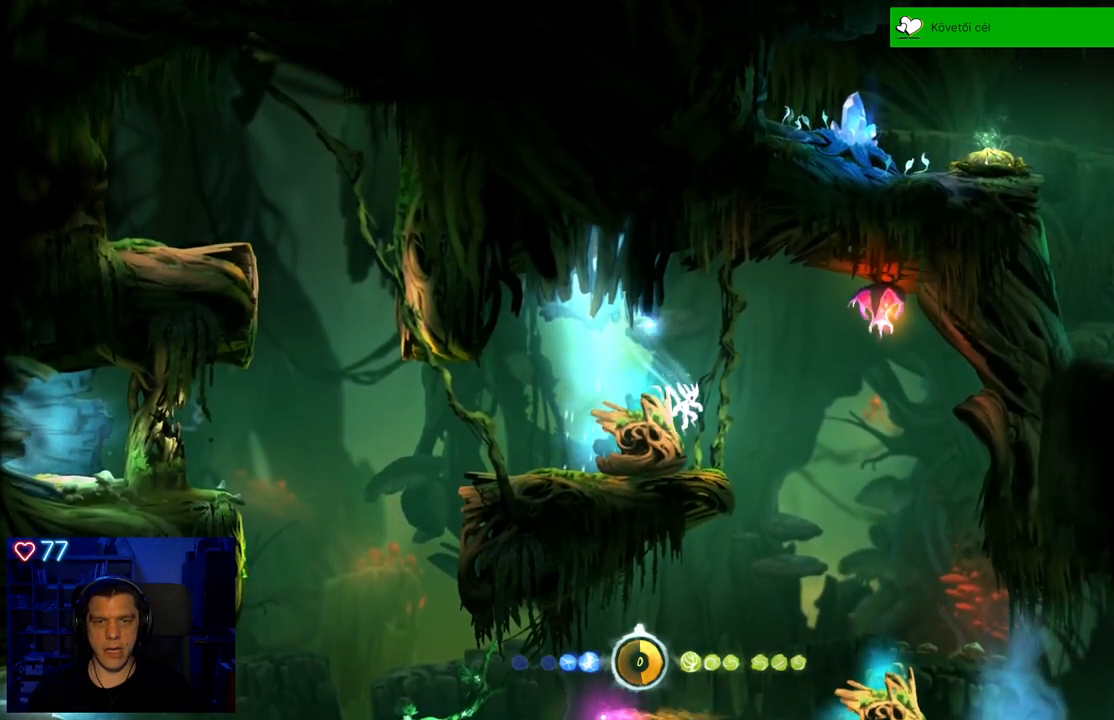
{"buttons": [], "left_stick": "right", "right_stick": "center", "events": [[117, "left_stick", "left"], [200, "left_stick", "center"], [417, "left_stick", "right"]]}
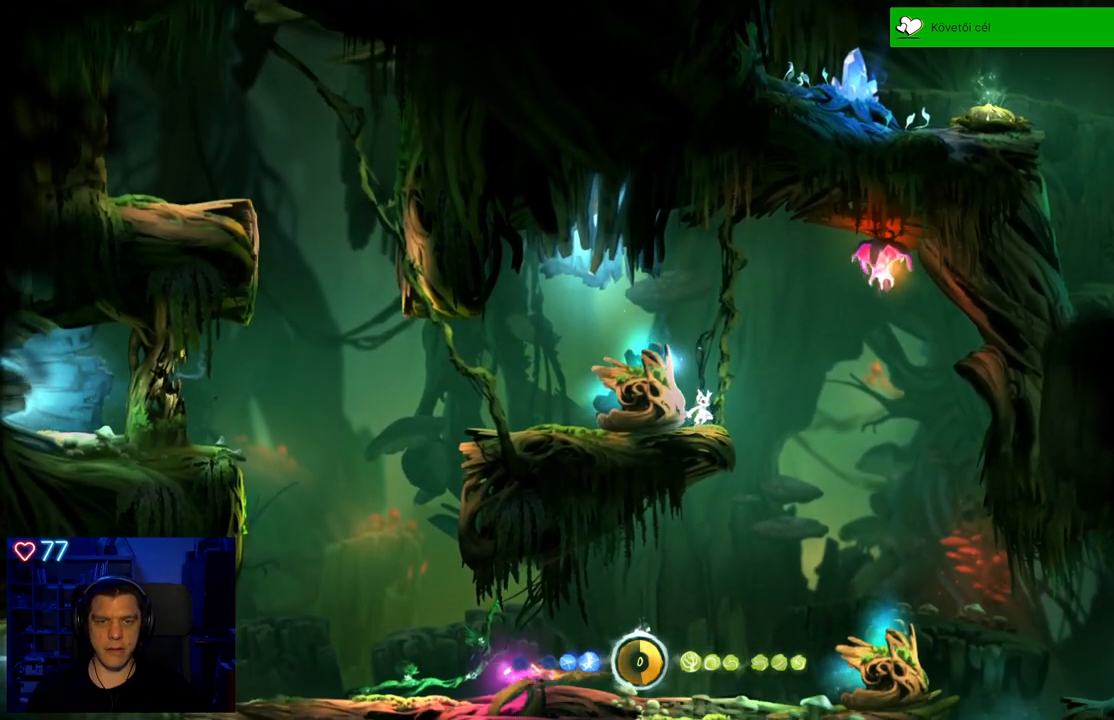
{"buttons": [], "left_stick": "center", "right_stick": "center", "events": [[67, "left_stick", "center"], [233, "left_stick", "left"], [317, "left_stick", "center"]]}
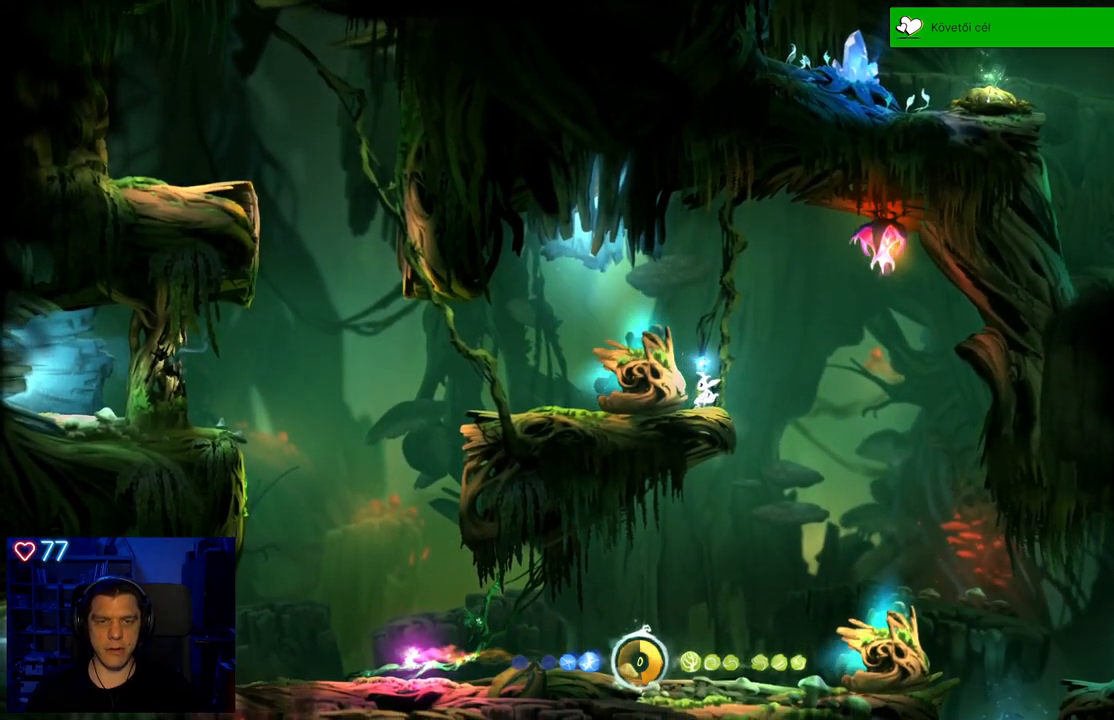
{"buttons": [], "left_stick": "center", "right_stick": "center", "events": []}
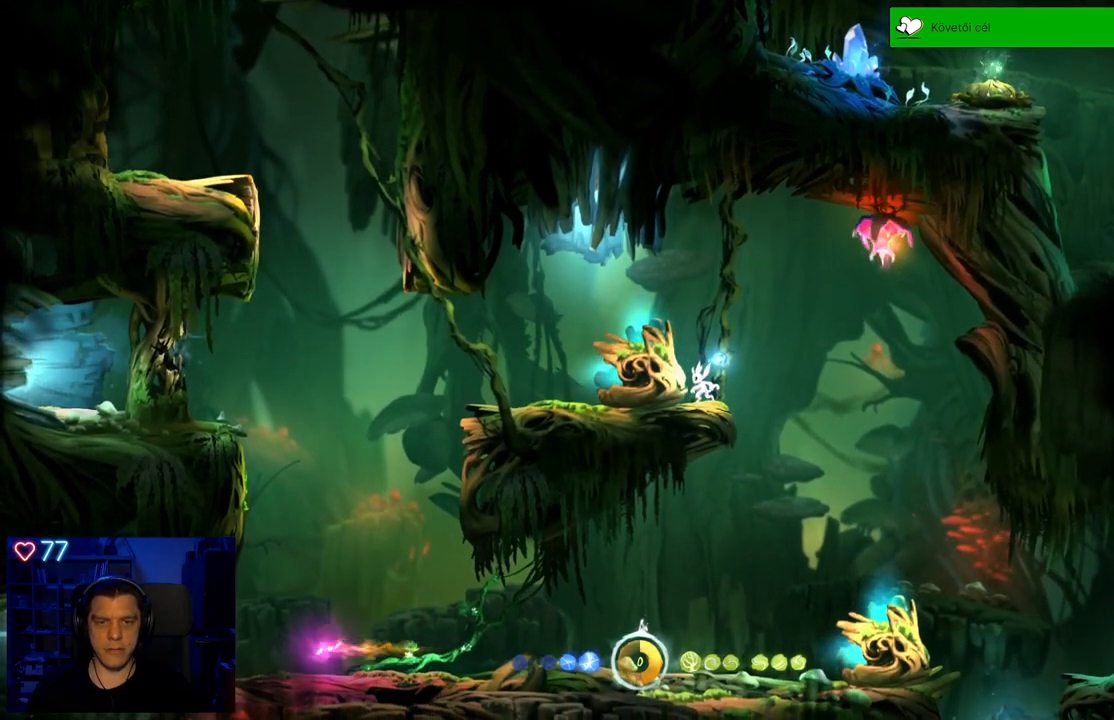
{"buttons": [], "left_stick": "center", "right_stick": "center", "events": []}
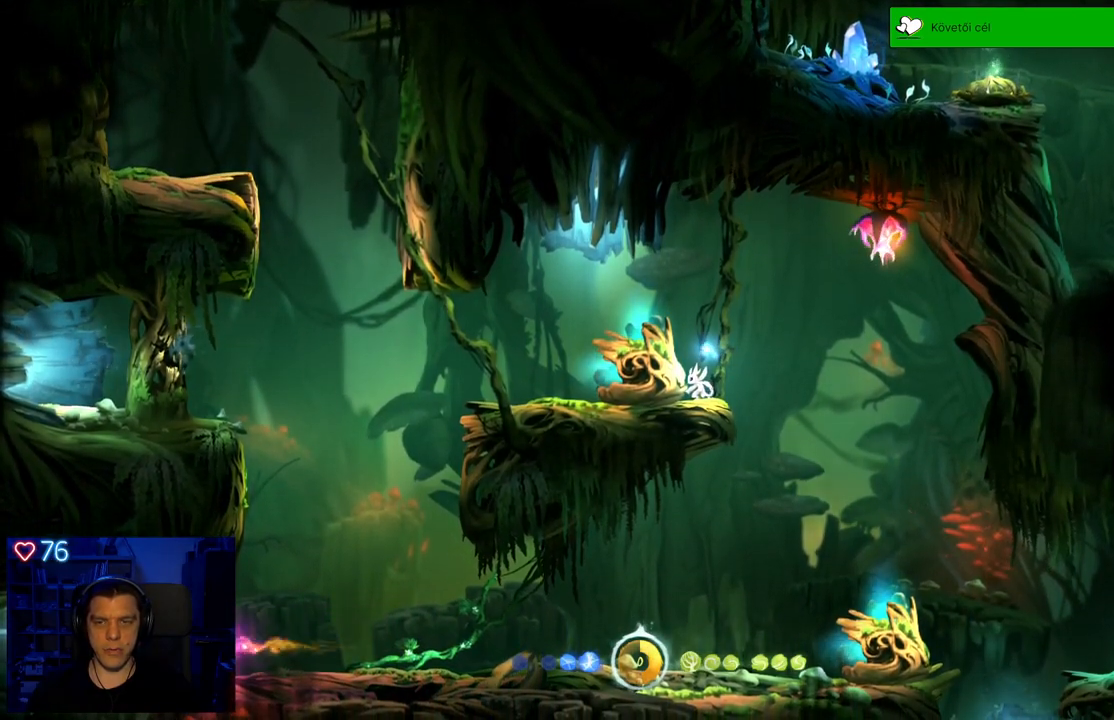
{"buttons": [], "left_stick": "center", "right_stick": "center", "events": []}
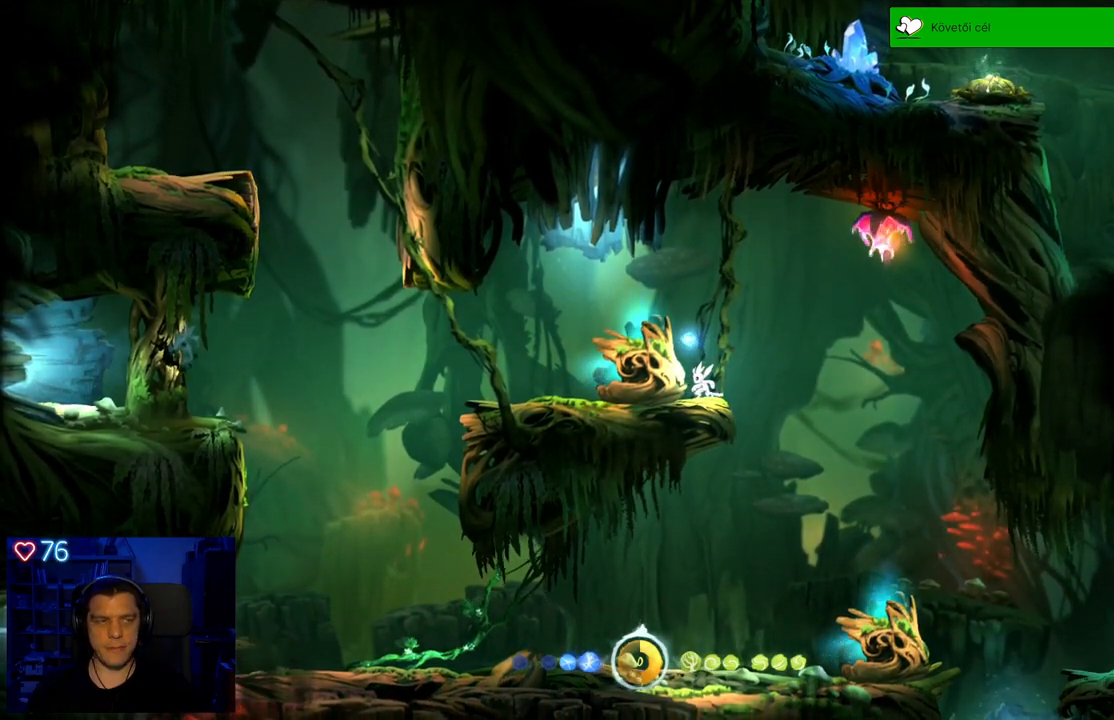
{"buttons": [], "left_stick": "center", "right_stick": "center", "events": []}
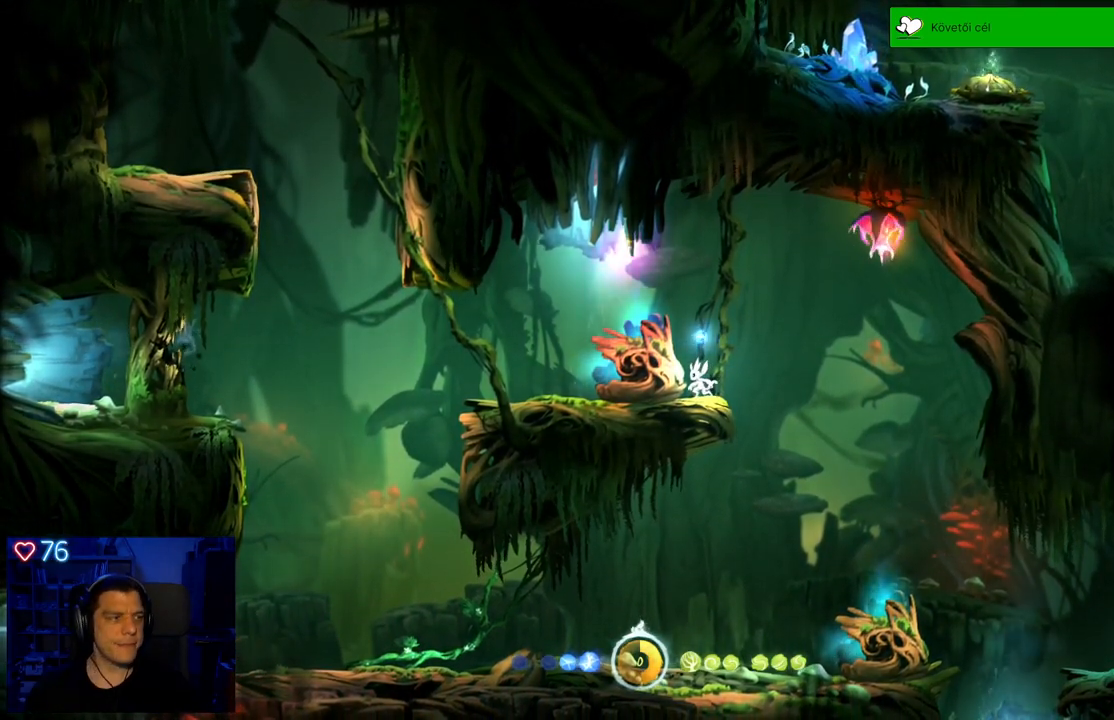
{"buttons": [], "left_stick": "center", "right_stick": "center", "events": []}
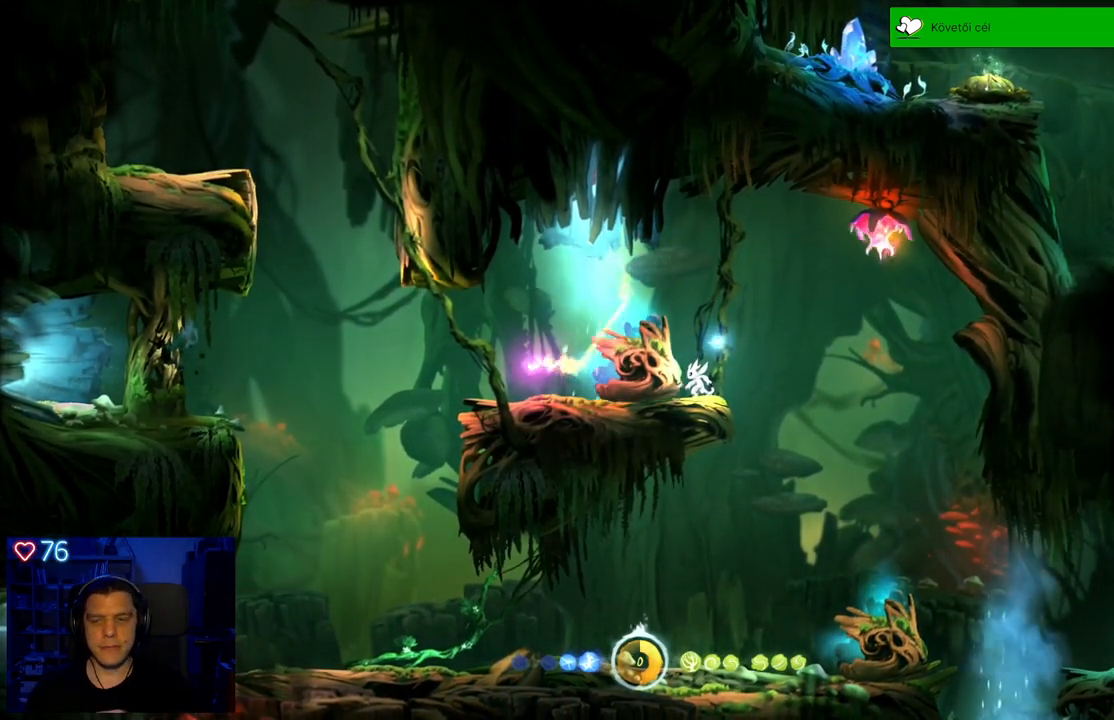
{"buttons": [], "left_stick": "center", "right_stick": "center", "events": []}
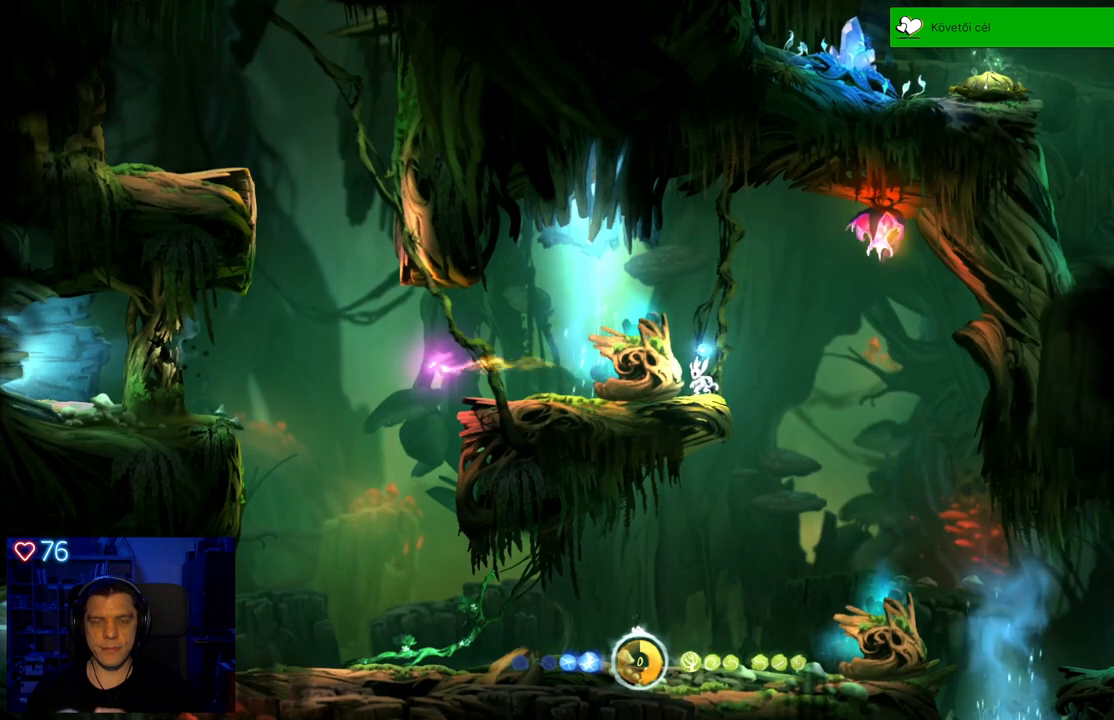
{"buttons": ["A"], "left_stick": "left", "right_stick": "center", "events": [[417, "left_stick", "left"], [500, "A", "down"]]}
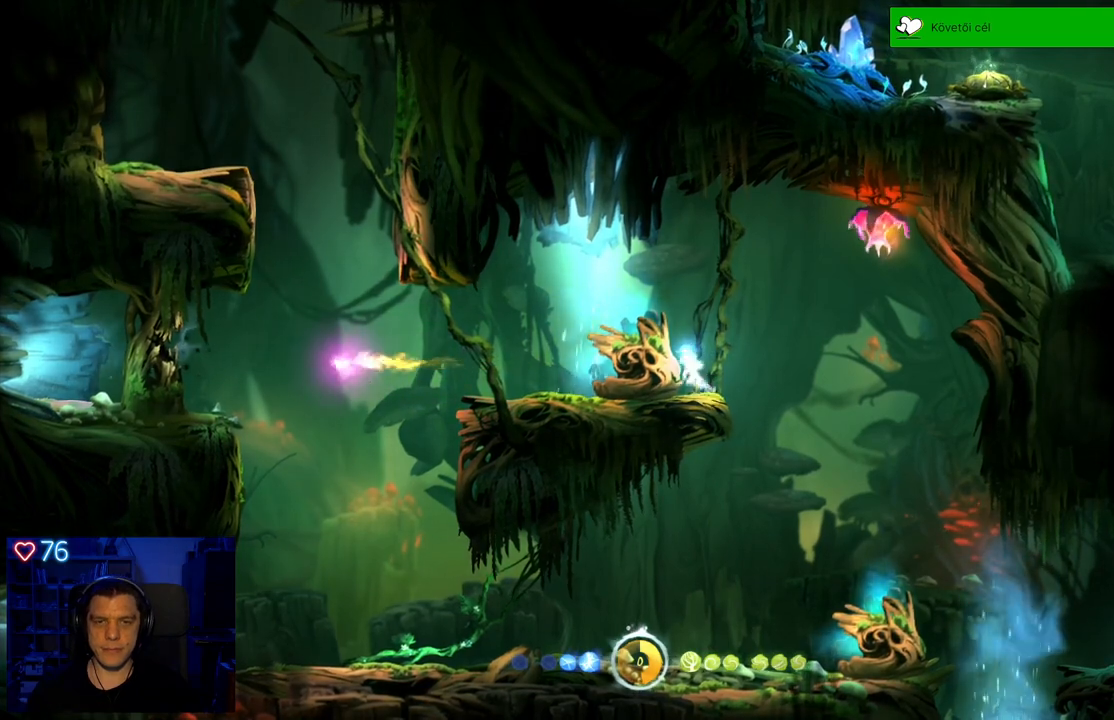
{"buttons": [], "left_stick": "left", "right_stick": "center", "events": [[250, "A", "up"]]}
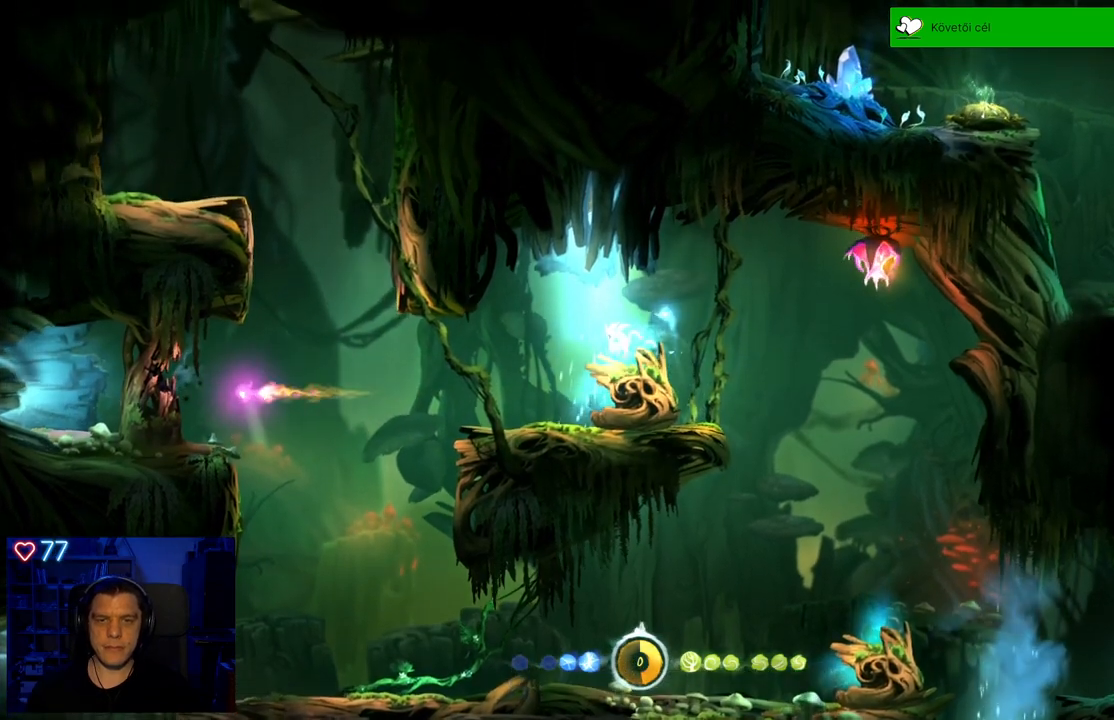
{"buttons": [], "left_stick": "center", "right_stick": "center", "events": [[200, "left_stick", "center"]]}
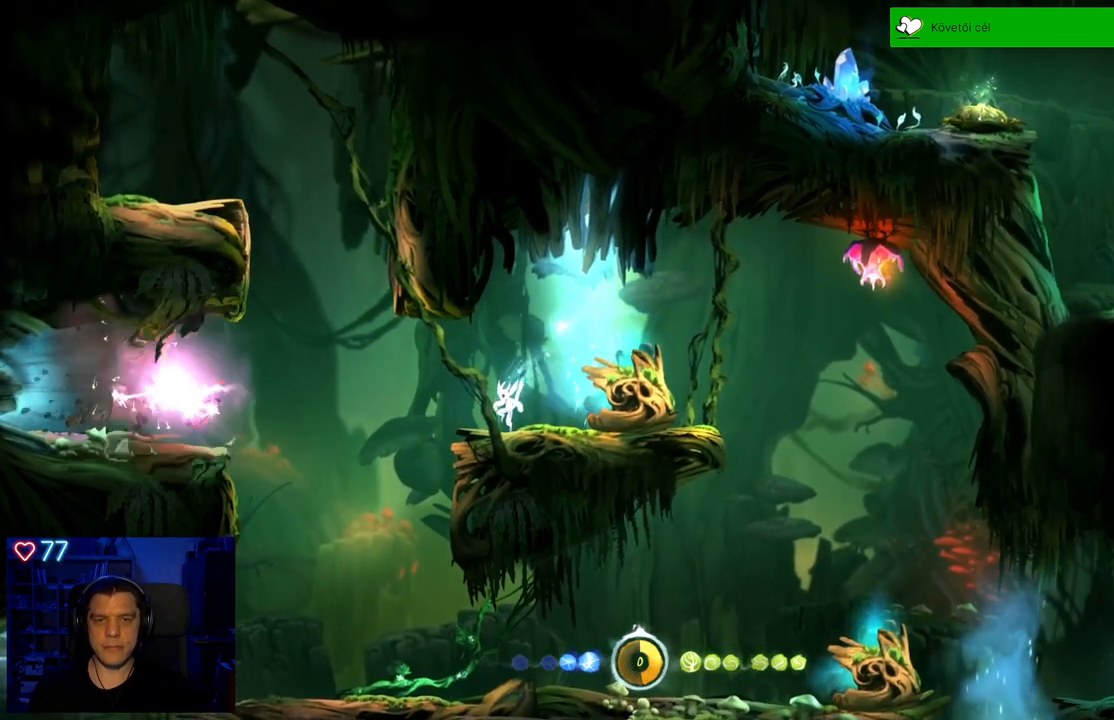
{"buttons": ["A"], "left_stick": "left", "right_stick": "center", "events": [[200, "left_stick", "left"], [450, "A", "down"]]}
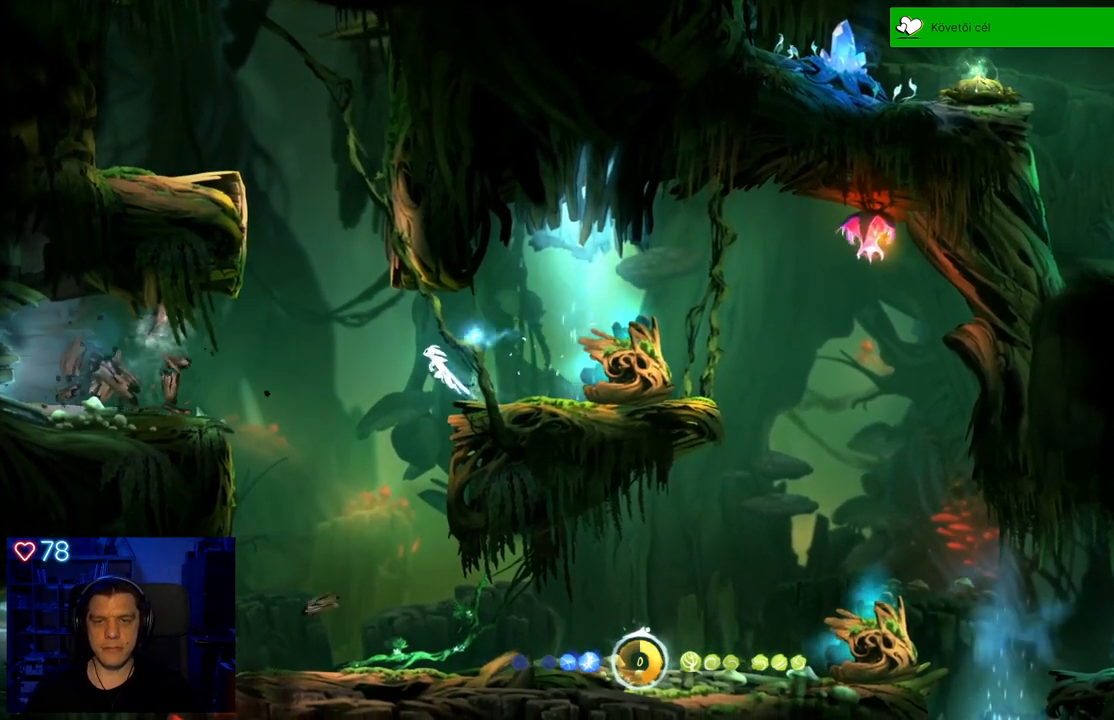
{"buttons": ["A"], "left_stick": "left", "right_stick": "center", "events": []}
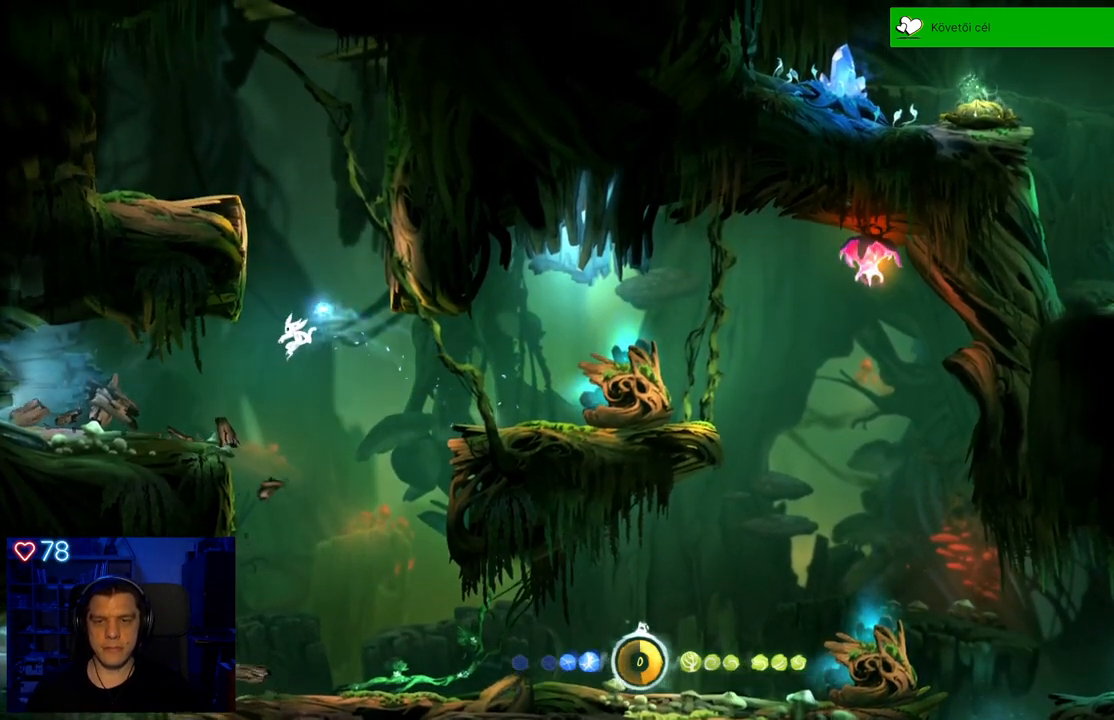
{"buttons": [], "left_stick": "left", "right_stick": "center", "events": [[200, "A", "up"]]}
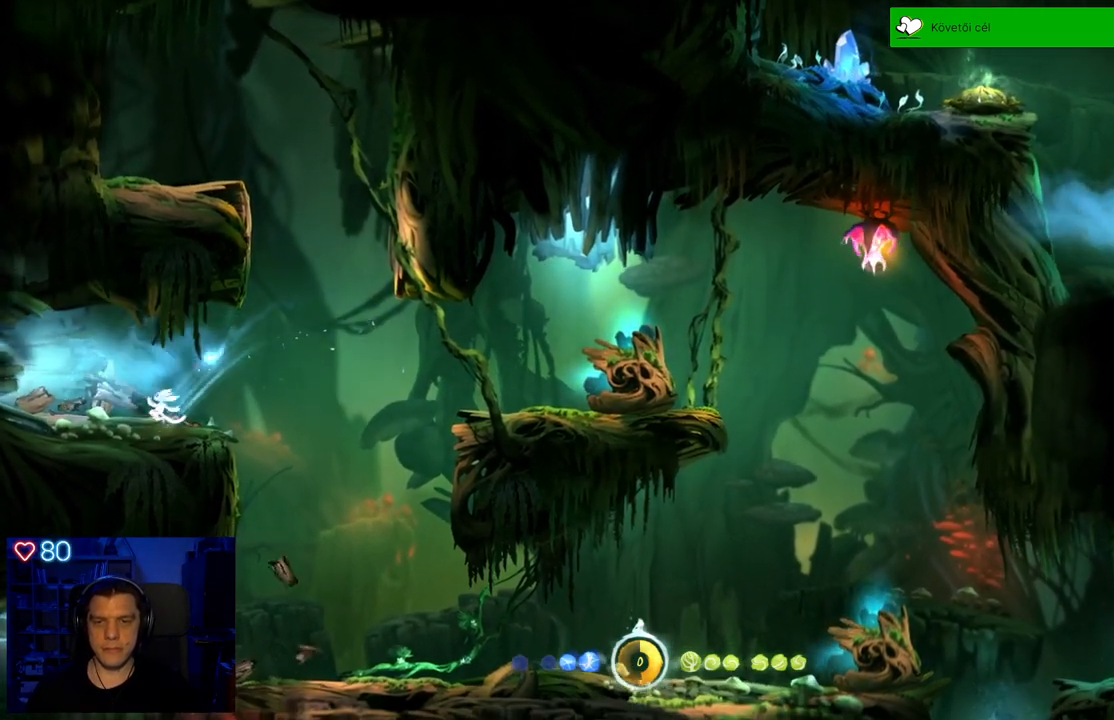
{"buttons": [], "left_stick": "left", "right_stick": "center", "events": []}
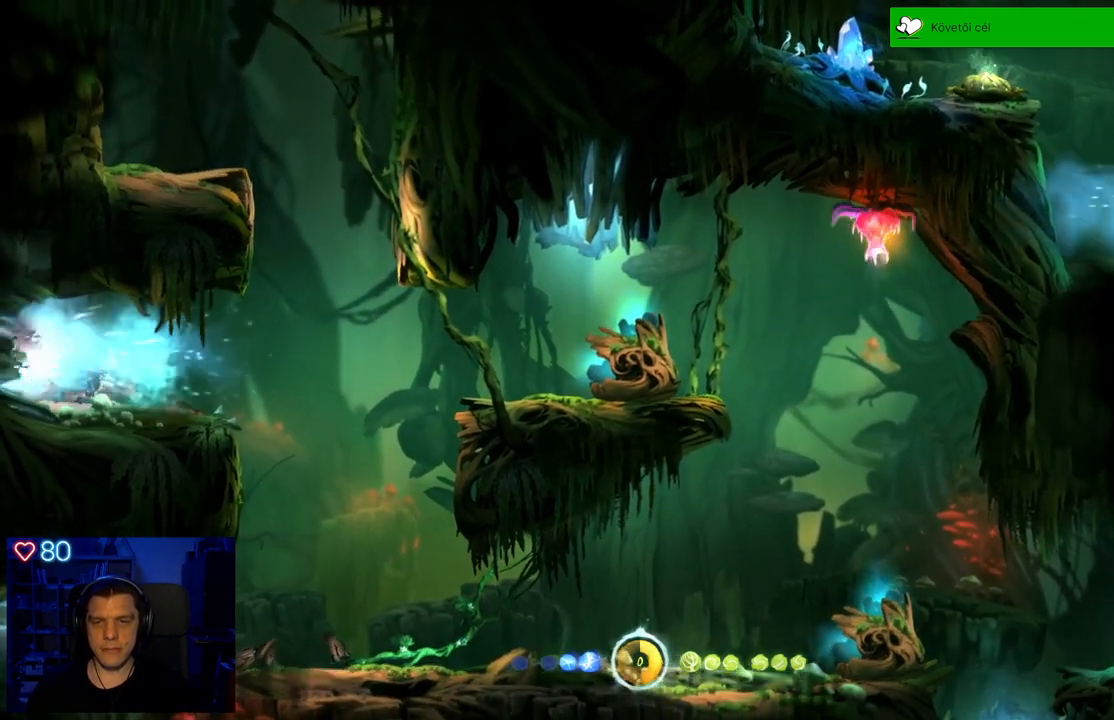
{"buttons": [], "left_stick": "center", "right_stick": "center", "events": [[367, "left_stick", "center"]]}